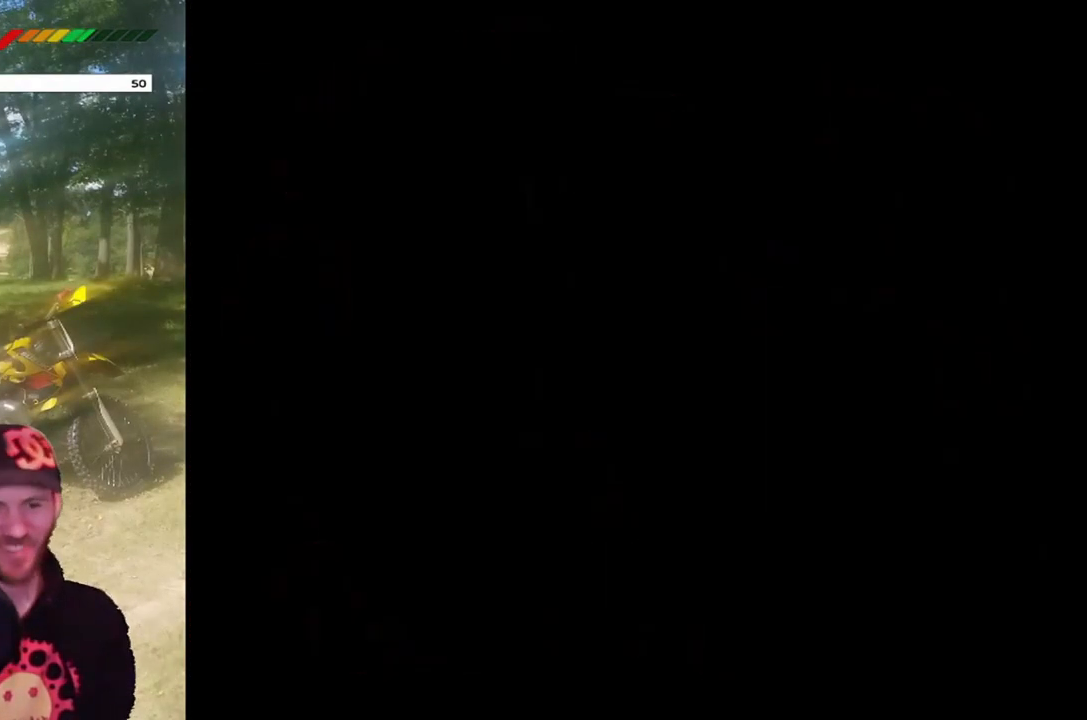
Gameplay with a controller (PlayStation layout); each line is a JSON object with the inputs held at the frame after it. "events" lists button and stick changes between this image and that frame as [ms after this image, input, new state], when the widget could be followed in between. Not read: L3 R3 left_stick right_stick.
{"buttons": ["SQUARE"], "events": [[267, "SQUARE", "down"]]}
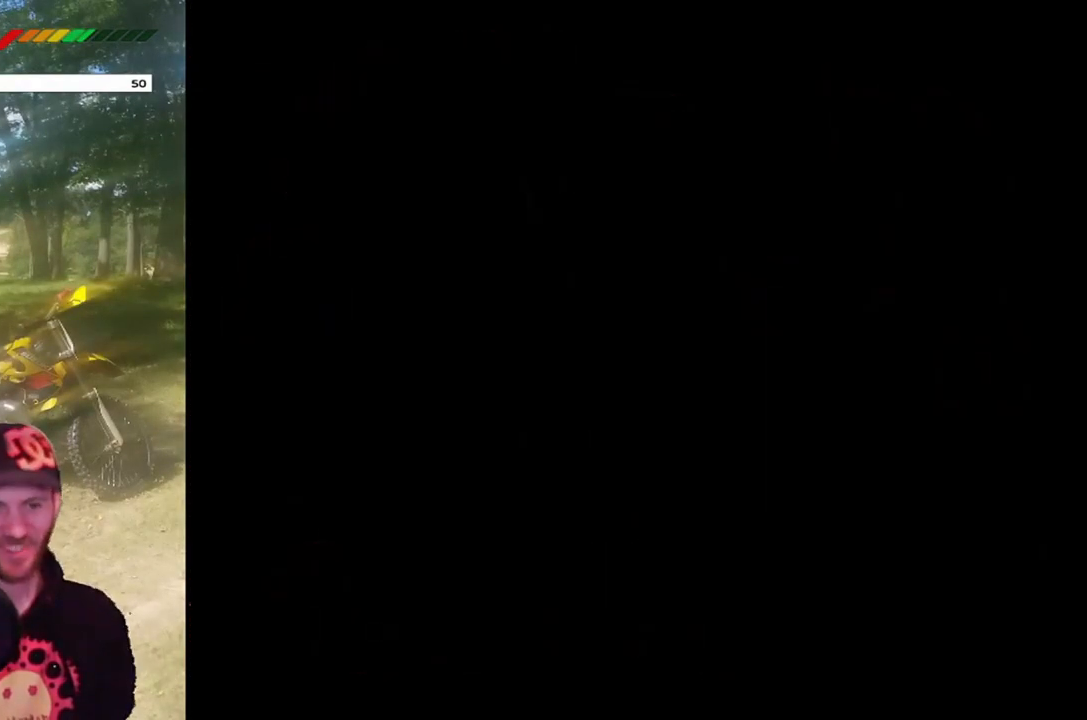
{"buttons": ["SQUARE"], "events": []}
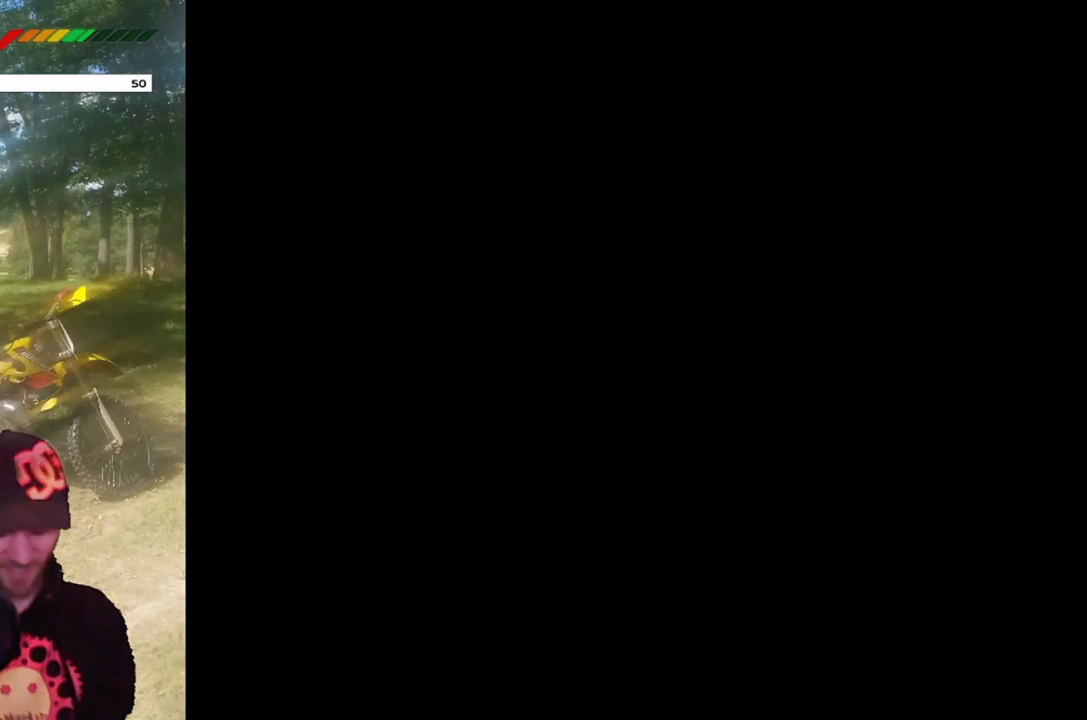
{"buttons": ["SQUARE"], "events": []}
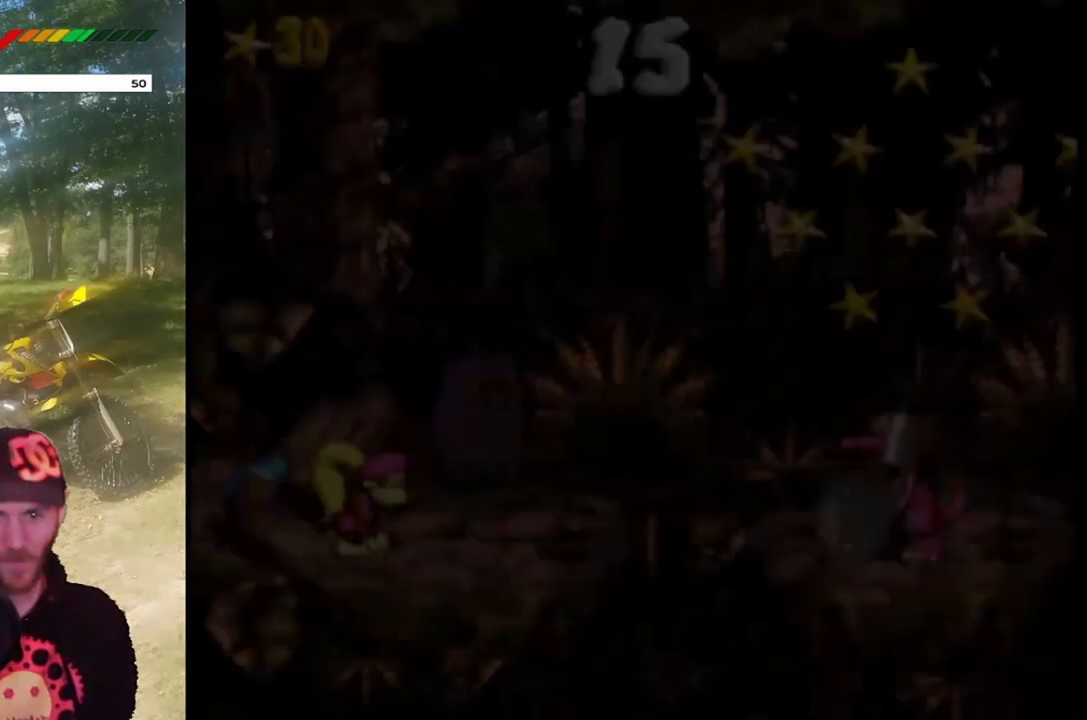
{"buttons": ["SQUARE"], "events": []}
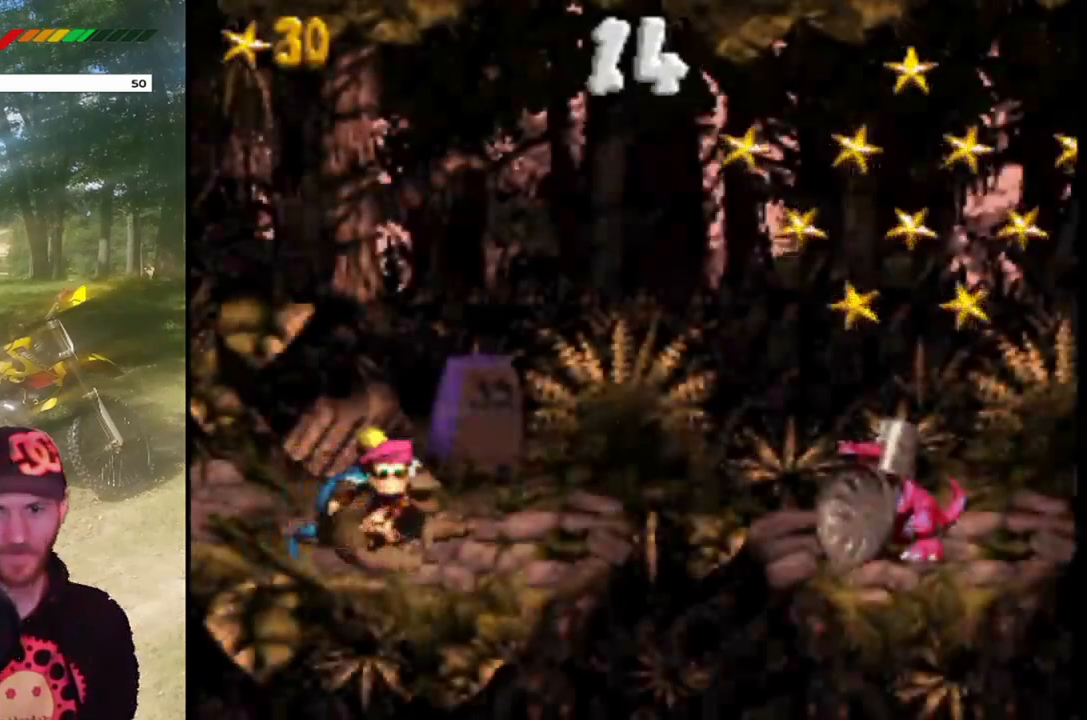
{"buttons": ["CROSS", "SQUARE", "DPAD_RIGHT"], "events": [[33, "DPAD_RIGHT", "down"], [367, "CROSS", "down"]]}
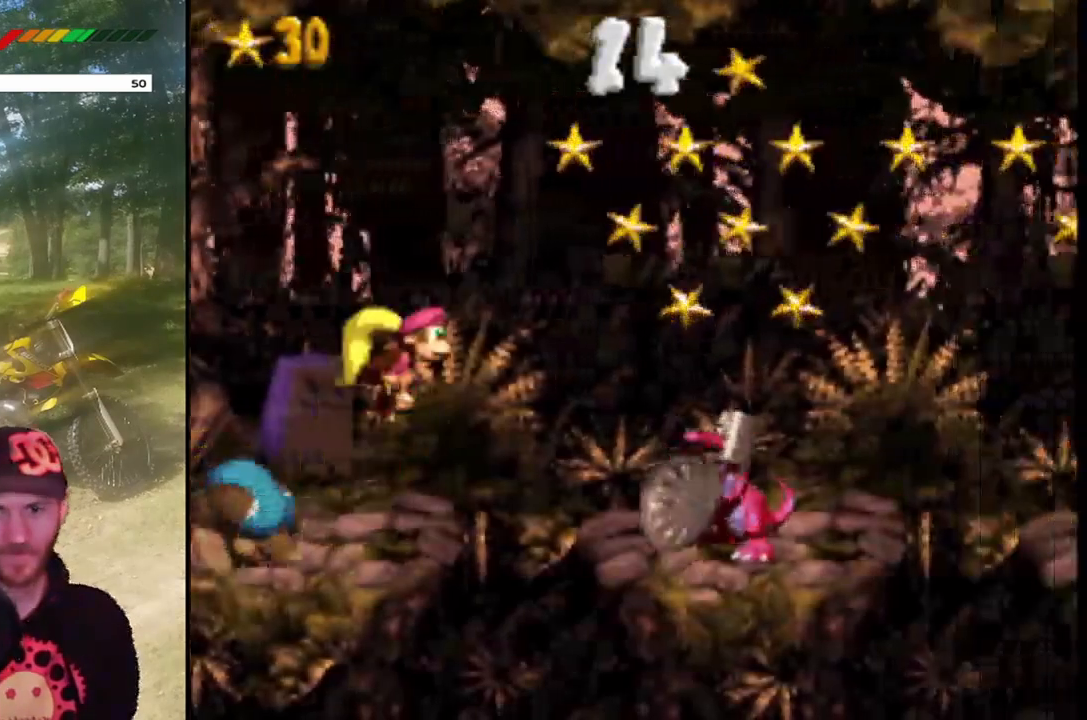
{"buttons": ["CROSS", "SQUARE", "DPAD_RIGHT"], "events": [[100, "SQUARE", "up"], [234, "SQUARE", "down"]]}
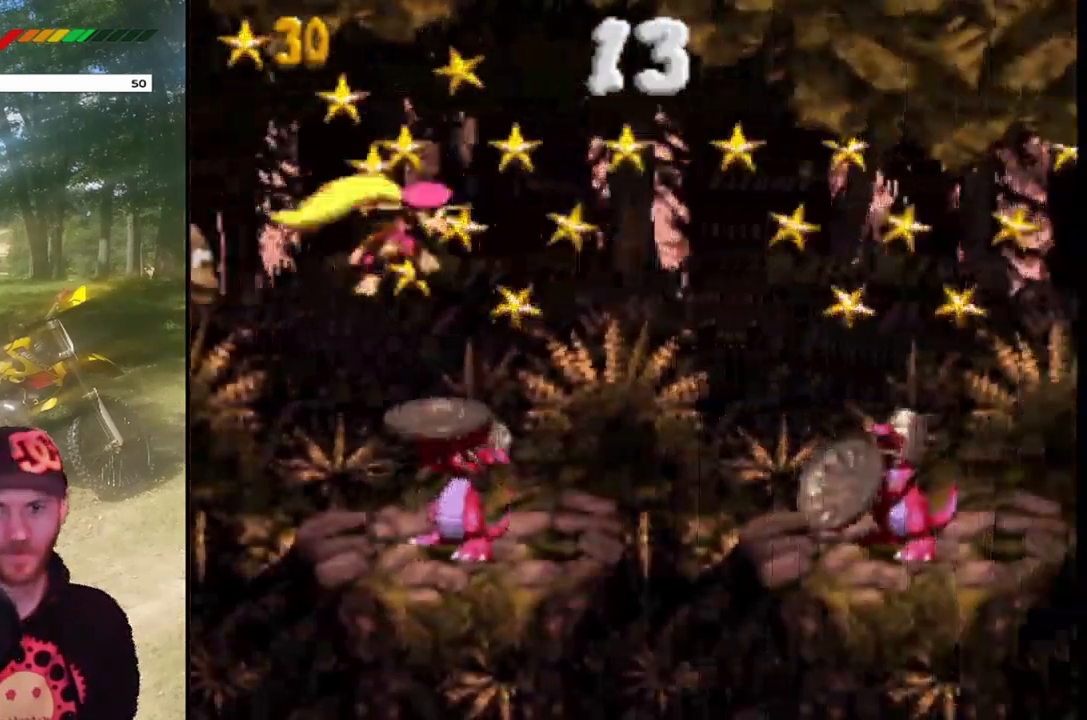
{"buttons": ["CROSS"], "events": [[66, "DPAD_RIGHT", "up"], [133, "DPAD_LEFT", "down"], [133, "SQUARE", "up"], [167, "CROSS", "up"], [267, "DPAD_LEFT", "up"], [467, "CROSS", "down"]]}
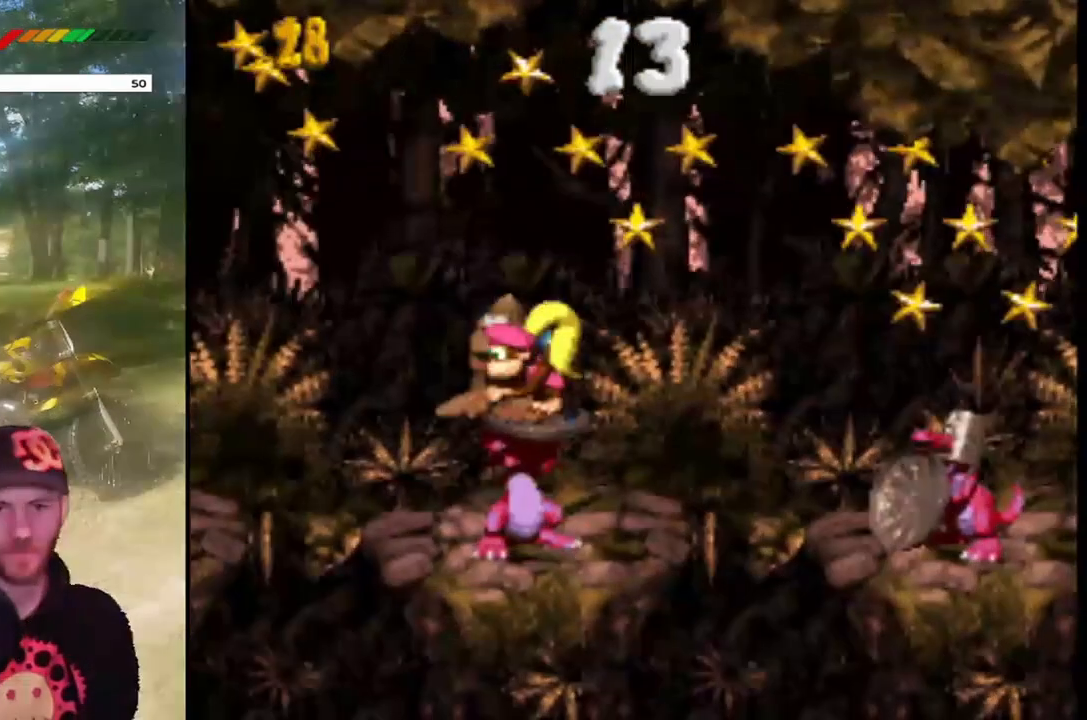
{"buttons": [], "events": [[434, "CROSS", "up"]]}
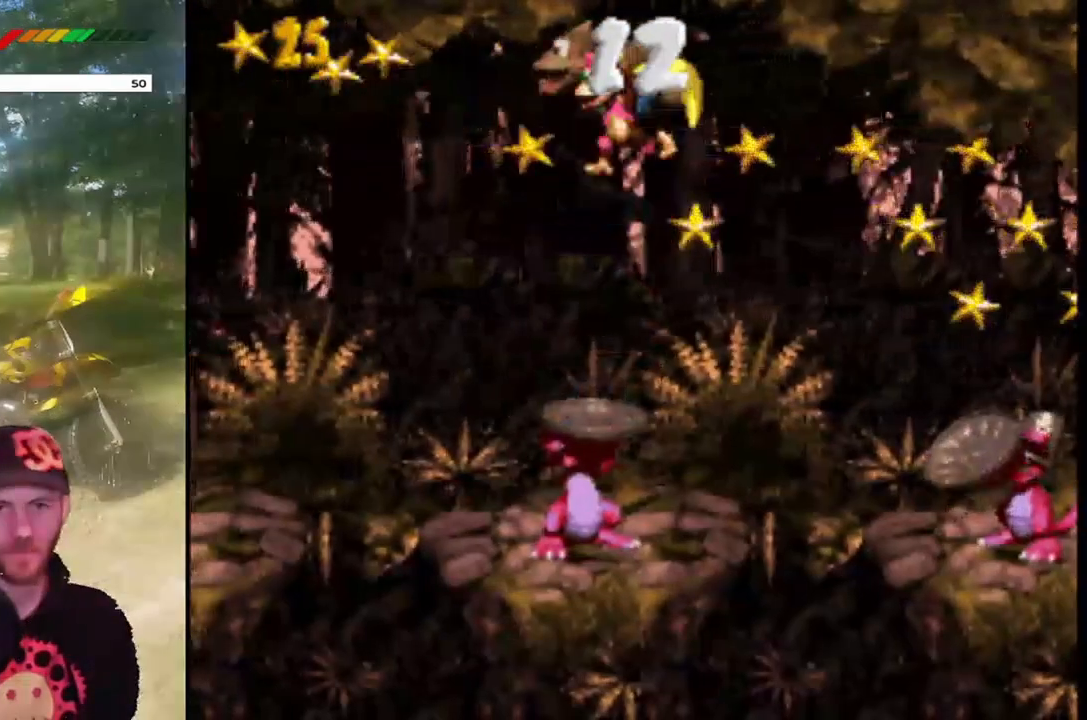
{"buttons": ["CROSS", "DPAD_LEFT"], "events": [[333, "CROSS", "down"], [333, "DPAD_LEFT", "down"]]}
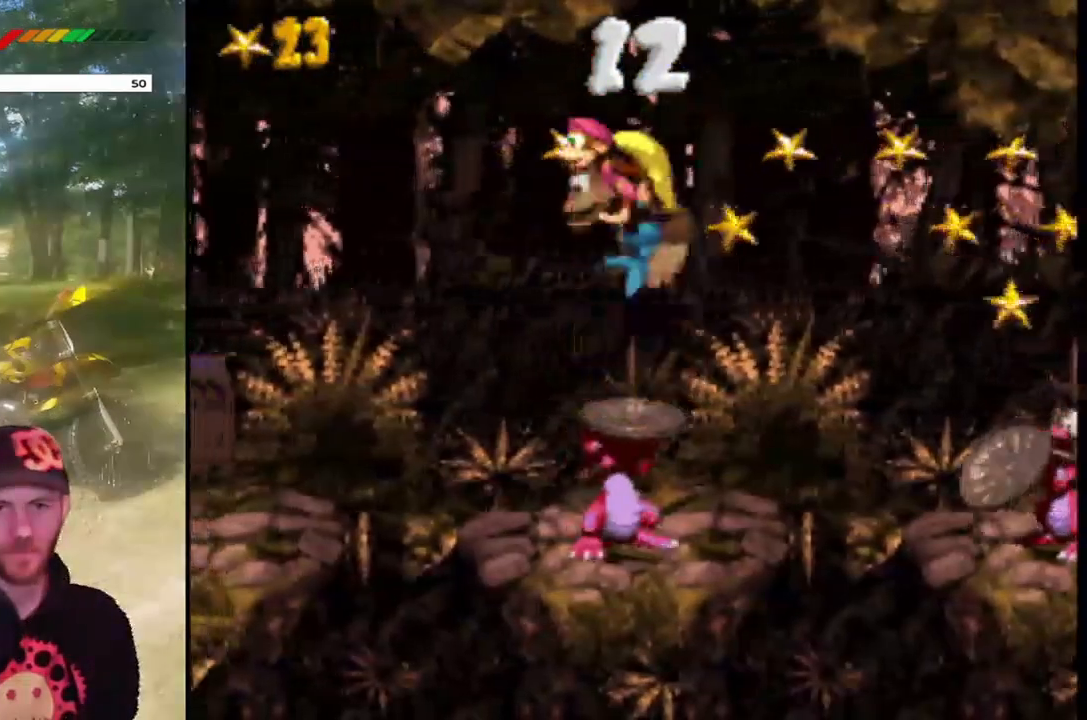
{"buttons": ["DPAD_LEFT"], "events": [[34, "DPAD_LEFT", "up"], [67, "CROSS", "up"], [100, "DPAD_RIGHT", "down"], [301, "DPAD_RIGHT", "up"], [434, "DPAD_LEFT", "down"]]}
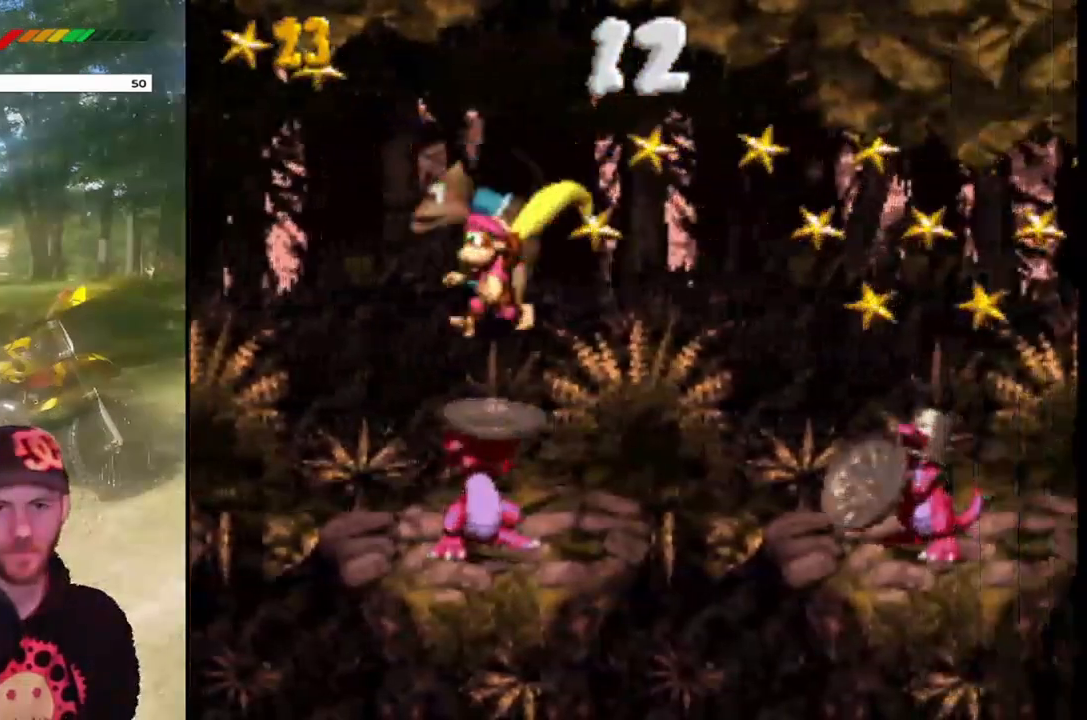
{"buttons": ["CROSS", "DPAD_RIGHT"], "events": [[34, "DPAD_LEFT", "up"], [67, "CROSS", "down"], [301, "DPAD_RIGHT", "down"]]}
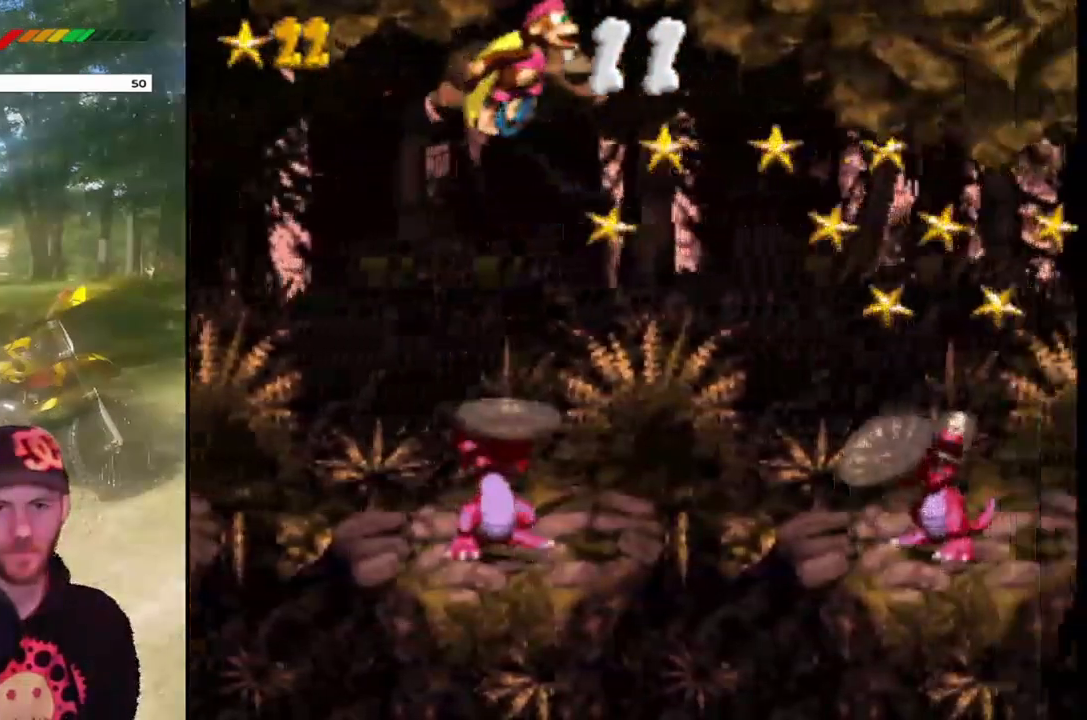
{"buttons": ["CROSS", "SQUARE", "DPAD_RIGHT"], "events": [[67, "SQUARE", "down"]]}
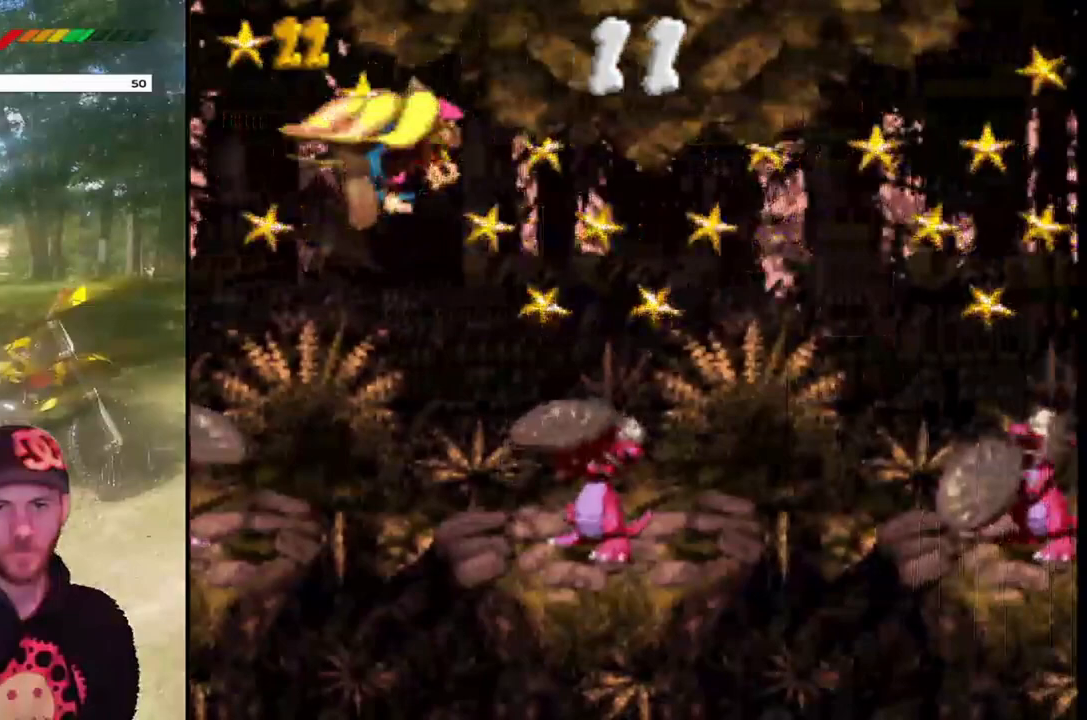
{"buttons": ["CROSS", "SQUARE", "DPAD_RIGHT"], "events": [[167, "DPAD_RIGHT", "up"], [201, "DPAD_LEFT", "down"], [334, "DPAD_LEFT", "up"], [401, "DPAD_RIGHT", "down"]]}
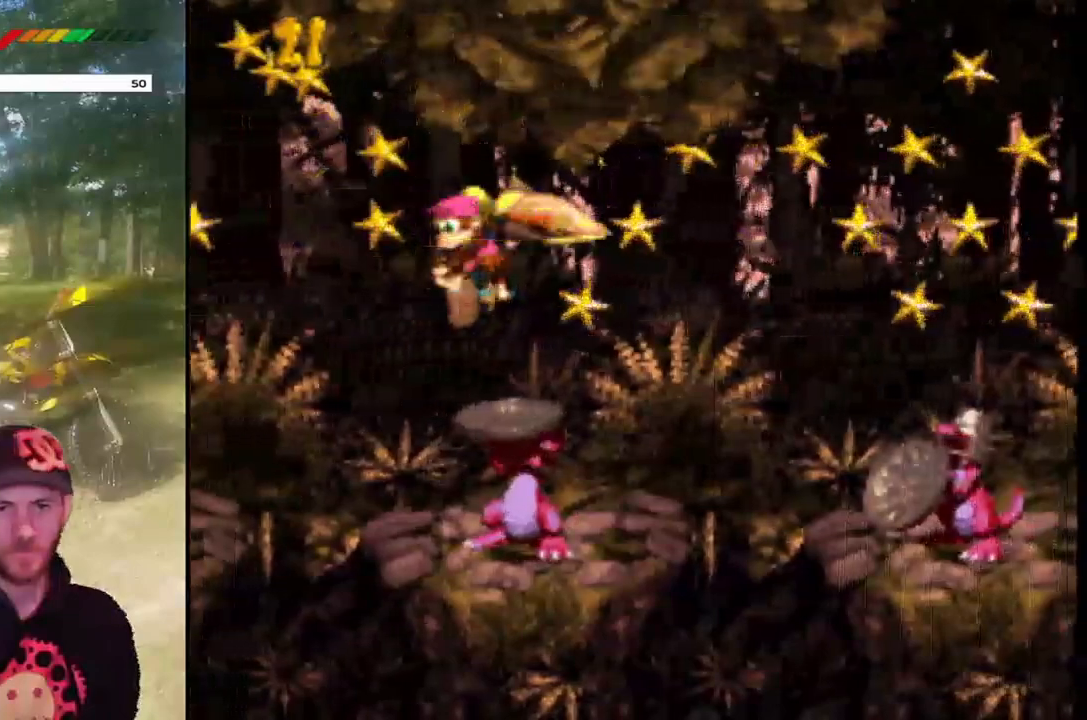
{"buttons": ["CROSS", "DPAD_LEFT"]}
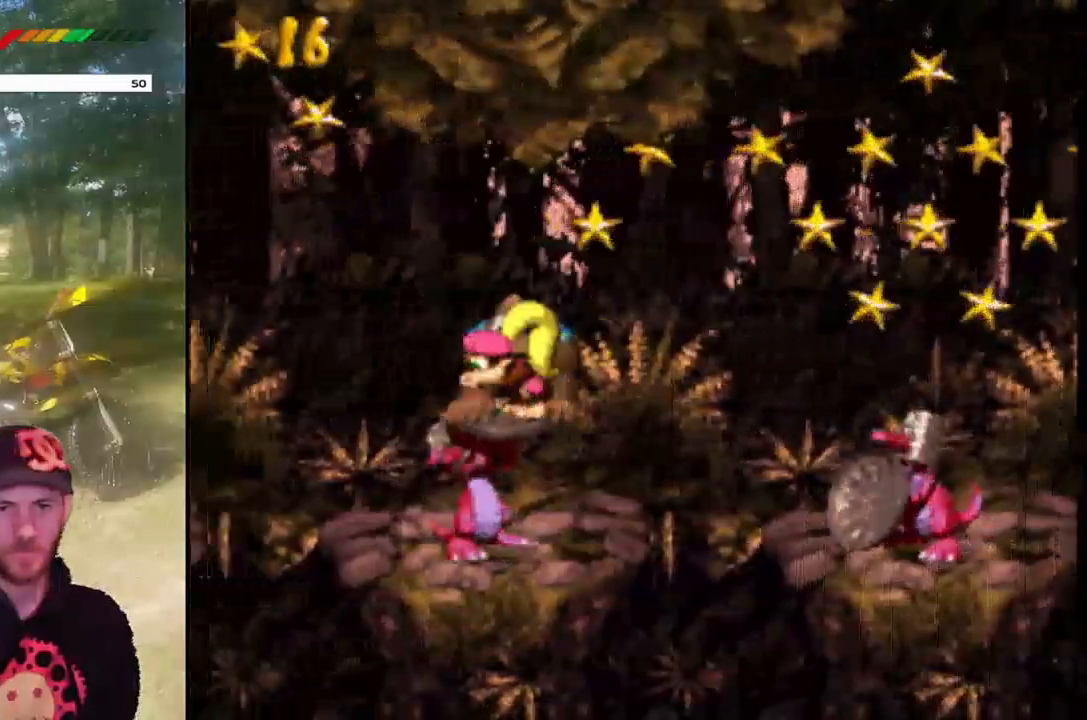
{"buttons": ["CROSS", "SQUARE", "DPAD_LEFT"], "events": [[267, "SQUARE", "down"]]}
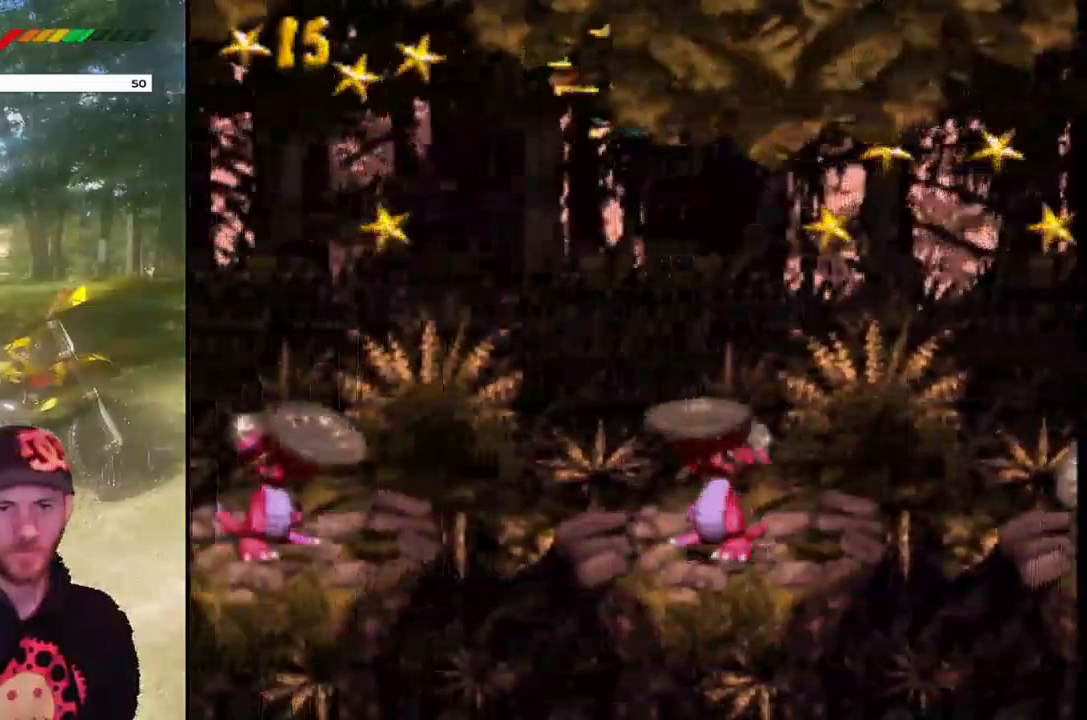
{"buttons": ["CROSS", "SQUARE"], "events": [[434, "DPAD_LEFT", "up"]]}
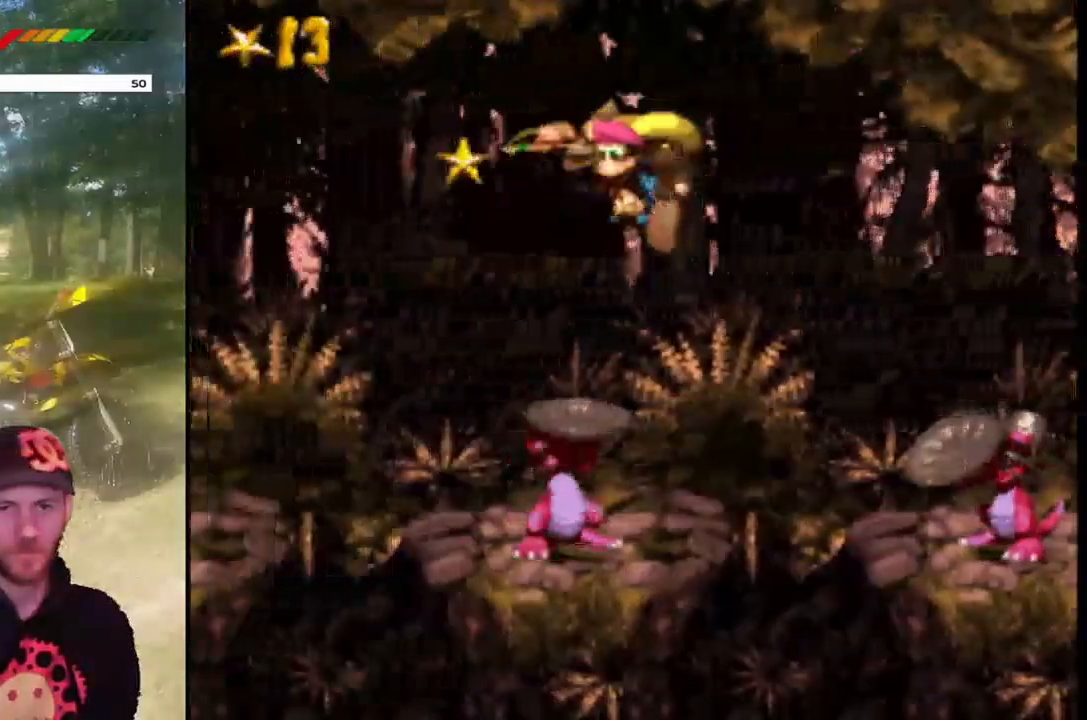
{"buttons": ["DPAD_RIGHT"], "events": [[201, "SQUARE", "up"], [301, "CROSS", "up"], [367, "DPAD_RIGHT", "down"]]}
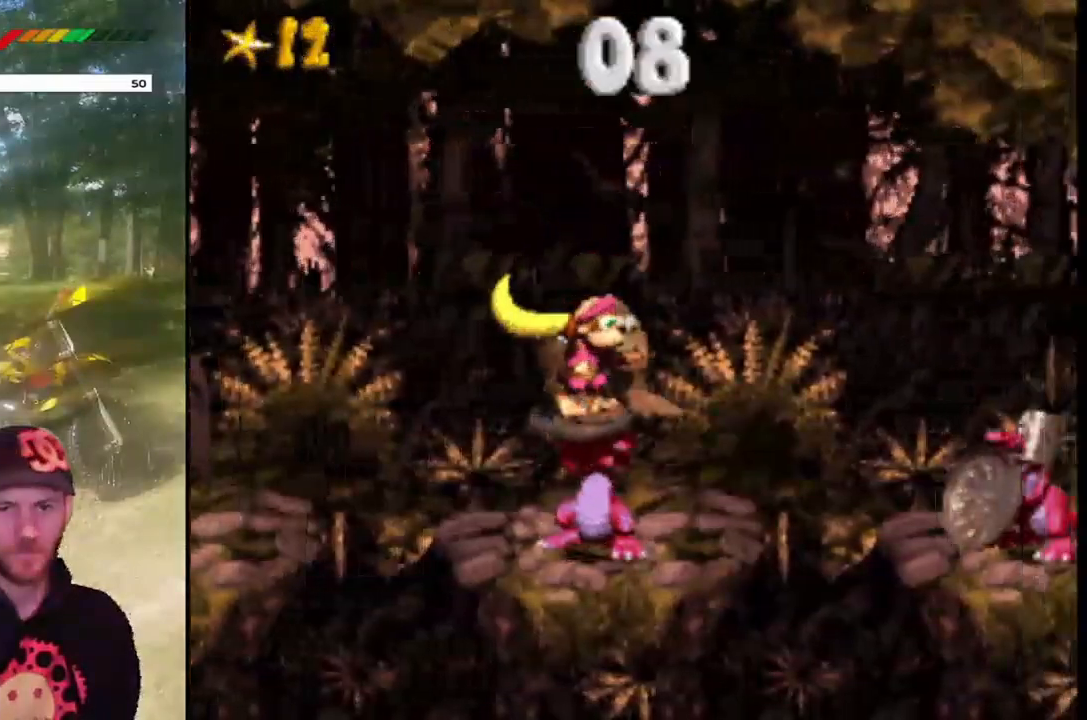
{"buttons": ["CROSS", "SQUARE", "DPAD_RIGHT"], "events": [[67, "CROSS", "down"], [334, "SQUARE", "down"]]}
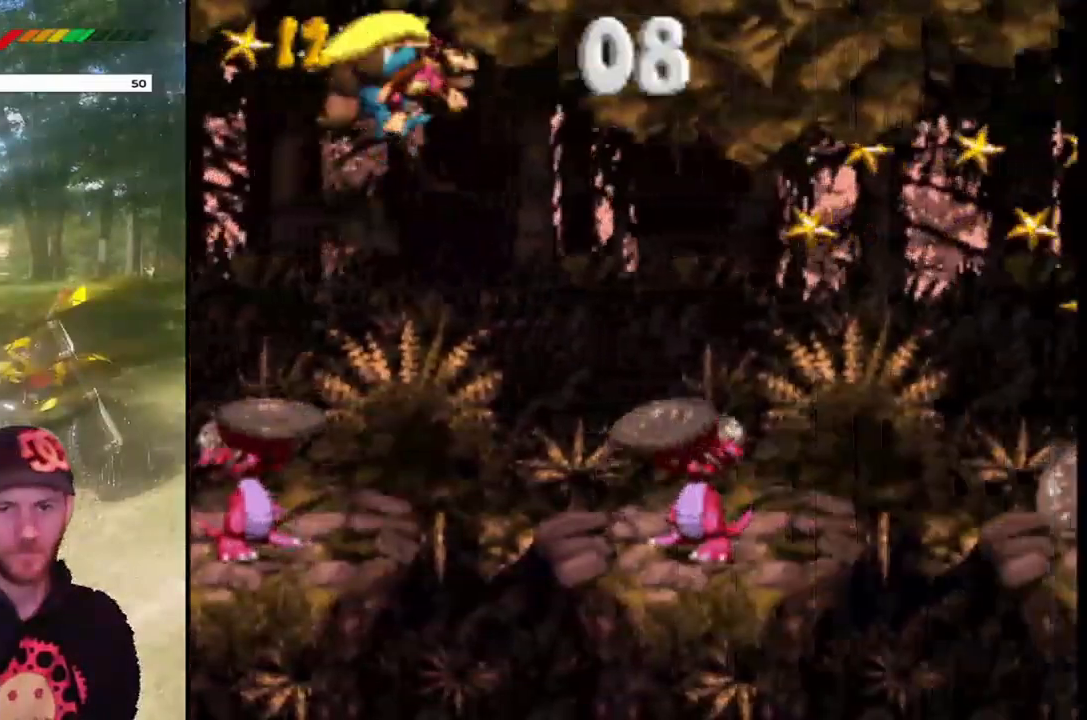
{"buttons": [], "events": [[467, "SQUARE", "up"], [501, "CROSS", "up"], [501, "DPAD_RIGHT", "up"]]}
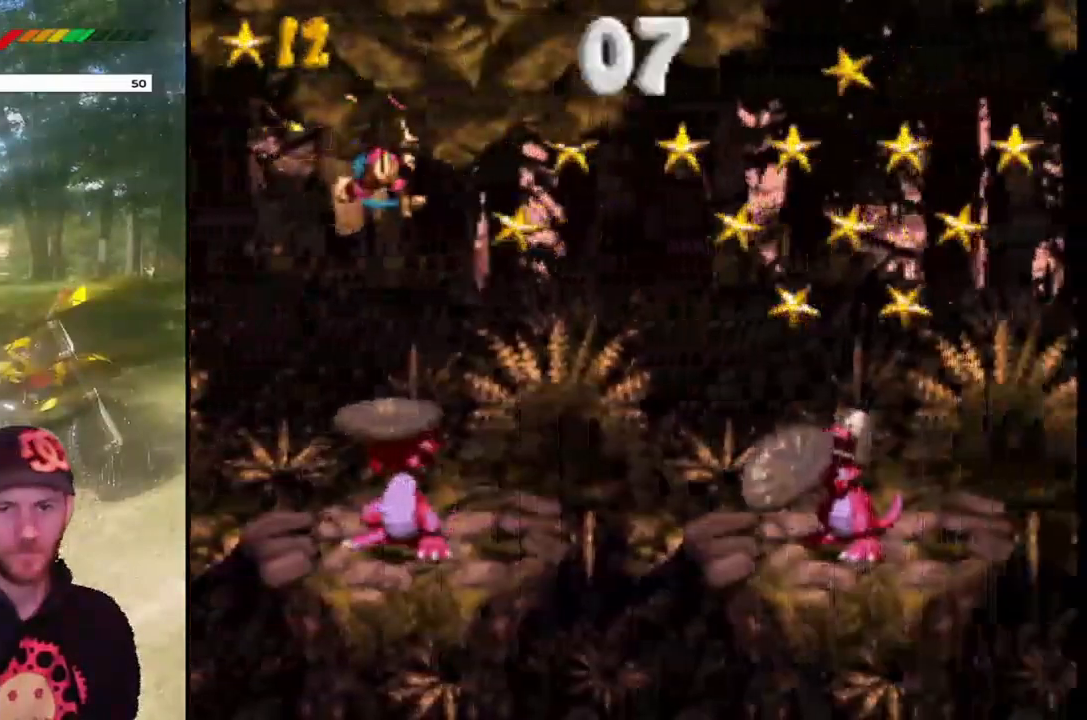
{"buttons": ["CROSS", "DPAD_RIGHT"], "events": [[67, "DPAD_LEFT", "down"], [167, "DPAD_LEFT", "up"], [333, "DPAD_RIGHT", "down"], [367, "CROSS", "down"]]}
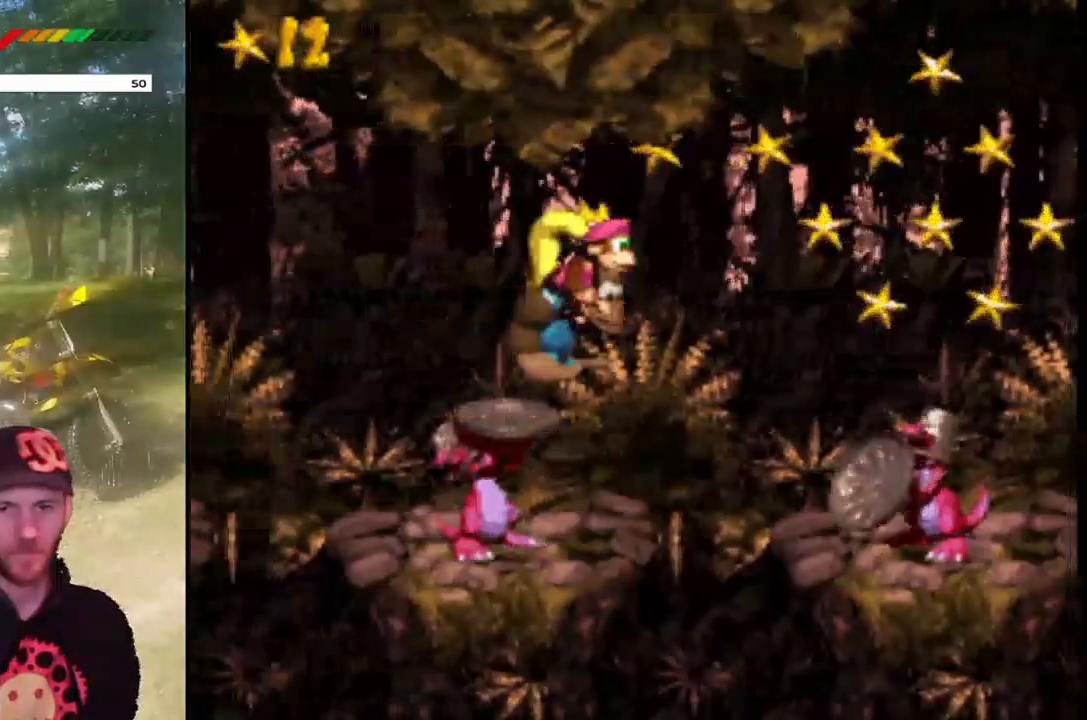
{"buttons": ["CROSS", "SQUARE", "DPAD_RIGHT"], "events": [[267, "SQUARE", "down"]]}
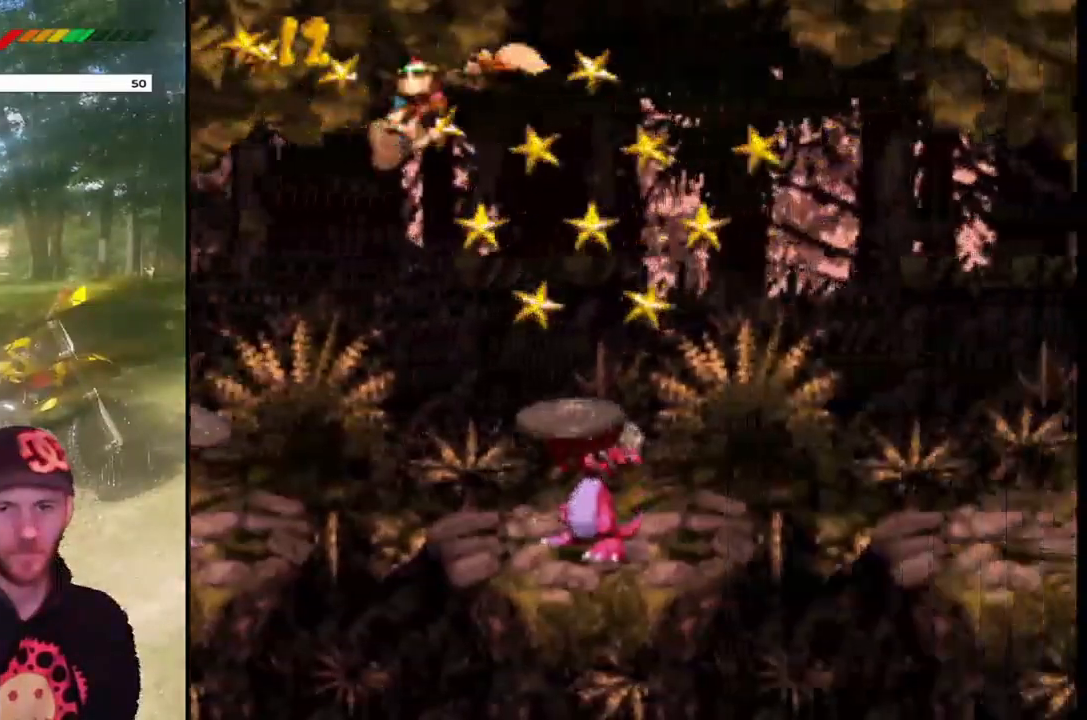
{"buttons": ["CROSS", "SQUARE", "DPAD_RIGHT"], "events": [[133, "DPAD_LEFT", "down"], [133, "DPAD_RIGHT", "up"], [300, "DPAD_LEFT", "up"], [400, "DPAD_RIGHT", "down"]]}
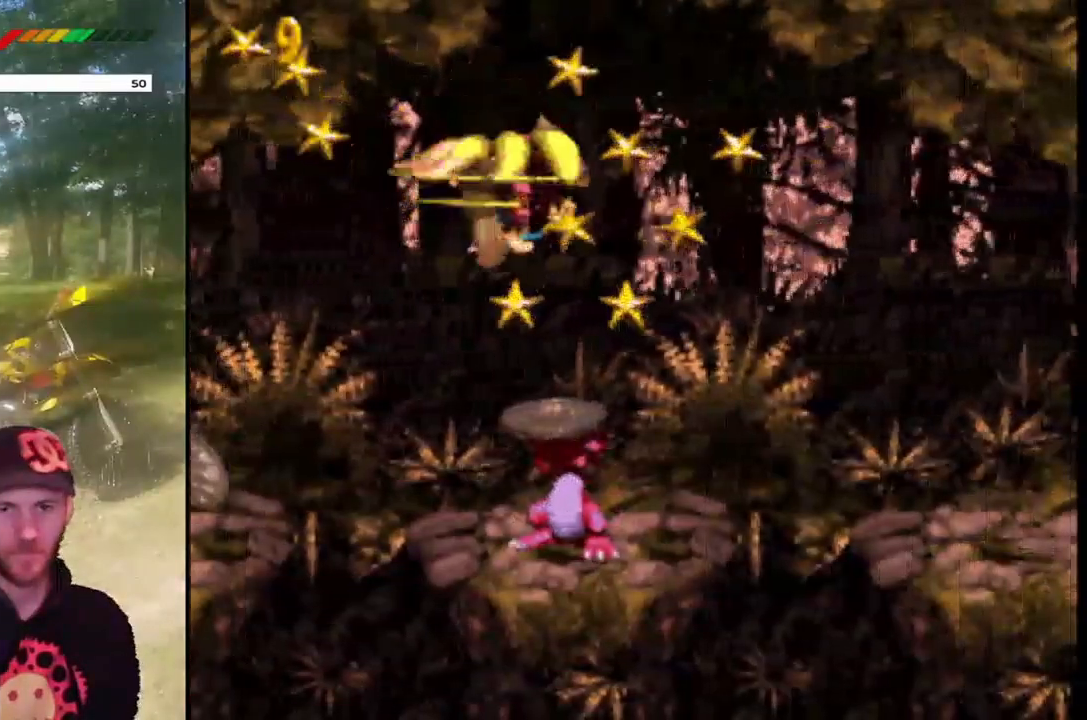
{"buttons": ["DPAD_UP"], "events": [[67, "DPAD_RIGHT", "up"], [134, "DPAD_LEFT", "down"], [267, "DPAD_LEFT", "up"], [267, "SQUARE", "up"], [301, "CROSS", "up"], [301, "DPAD_RIGHT", "down"], [501, "DPAD_RIGHT", "up"], [501, "DPAD_UP", "down"]]}
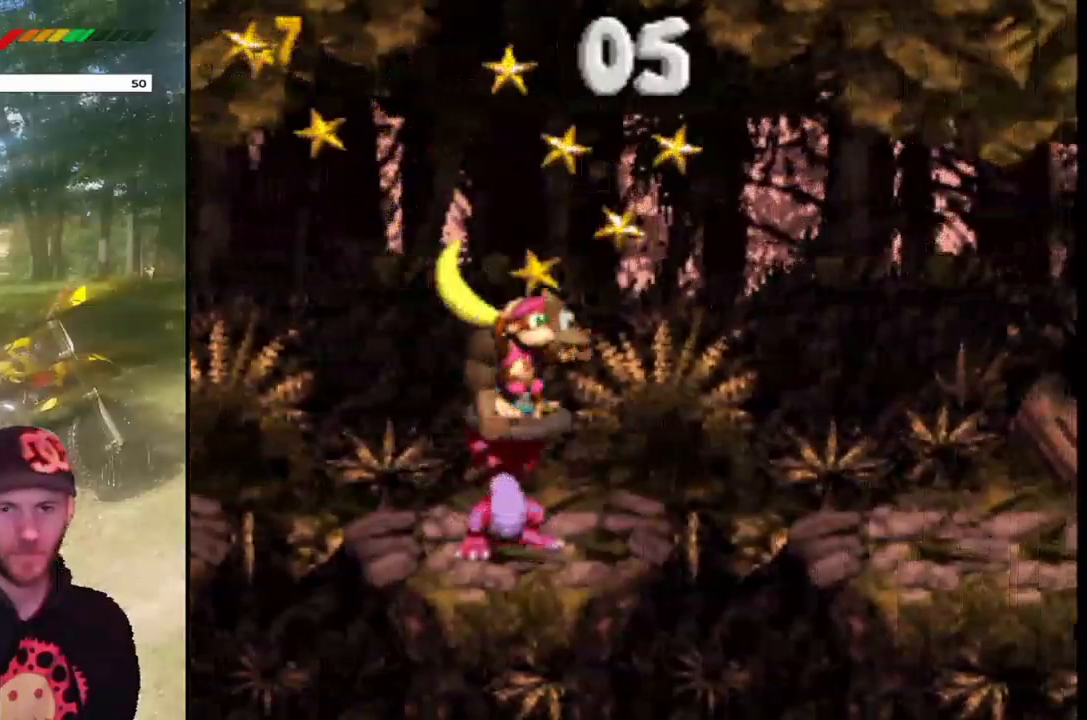
{"buttons": ["CROSS", "SQUARE", "DPAD_UP", "DPAD_LEFT"], "events": [[33, "DPAD_LEFT", "down"], [33, "DPAD_UP", "up"], [100, "CROSS", "down"], [200, "DPAD_LEFT", "up"], [267, "DPAD_RIGHT", "down"], [400, "SQUARE", "down"], [434, "DPAD_RIGHT", "up"], [434, "DPAD_UP", "down"], [467, "DPAD_LEFT", "down"], [467, "DPAD_UP", "up"], [500, "DPAD_UP", "down"]]}
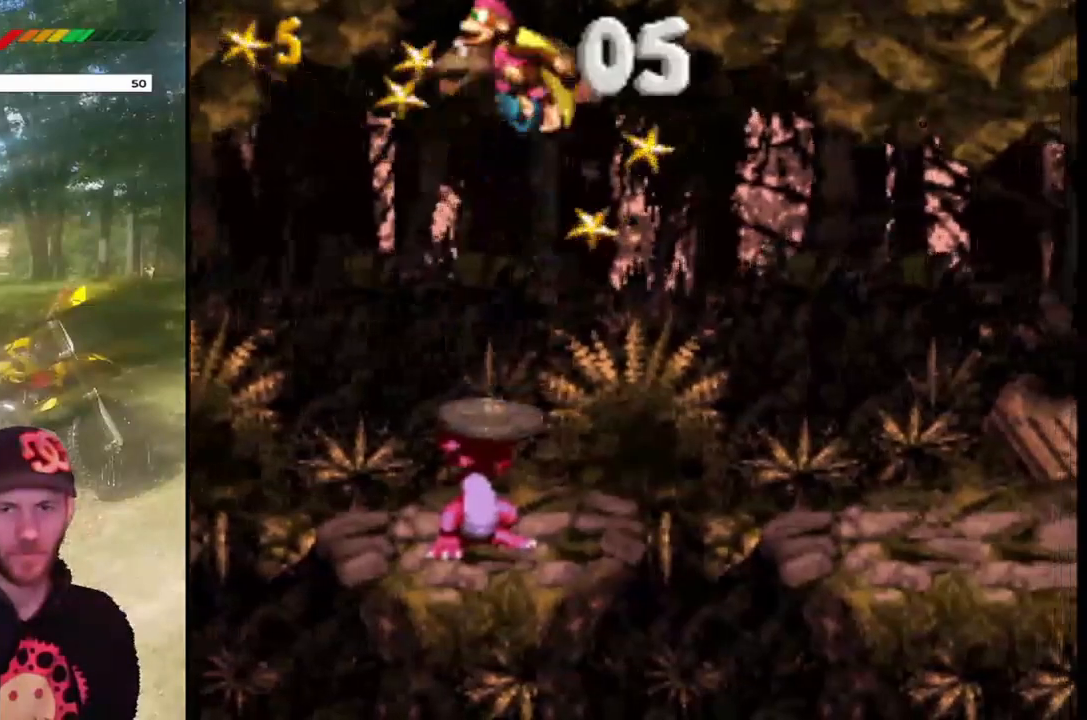
{"buttons": ["DPAD_LEFT"], "events": [[34, "DPAD_LEFT", "up"], [34, "DPAD_UP", "up"], [67, "DPAD_RIGHT", "down"], [100, "DPAD_RIGHT", "up"], [100, "DPAD_UP", "down"], [134, "DPAD_LEFT", "down"], [167, "DPAD_UP", "up"], [234, "DPAD_LEFT", "up"], [267, "DPAD_RIGHT", "down"], [334, "SQUARE", "up"], [367, "CROSS", "up"], [367, "DPAD_RIGHT", "up"], [467, "DPAD_LEFT", "down"]]}
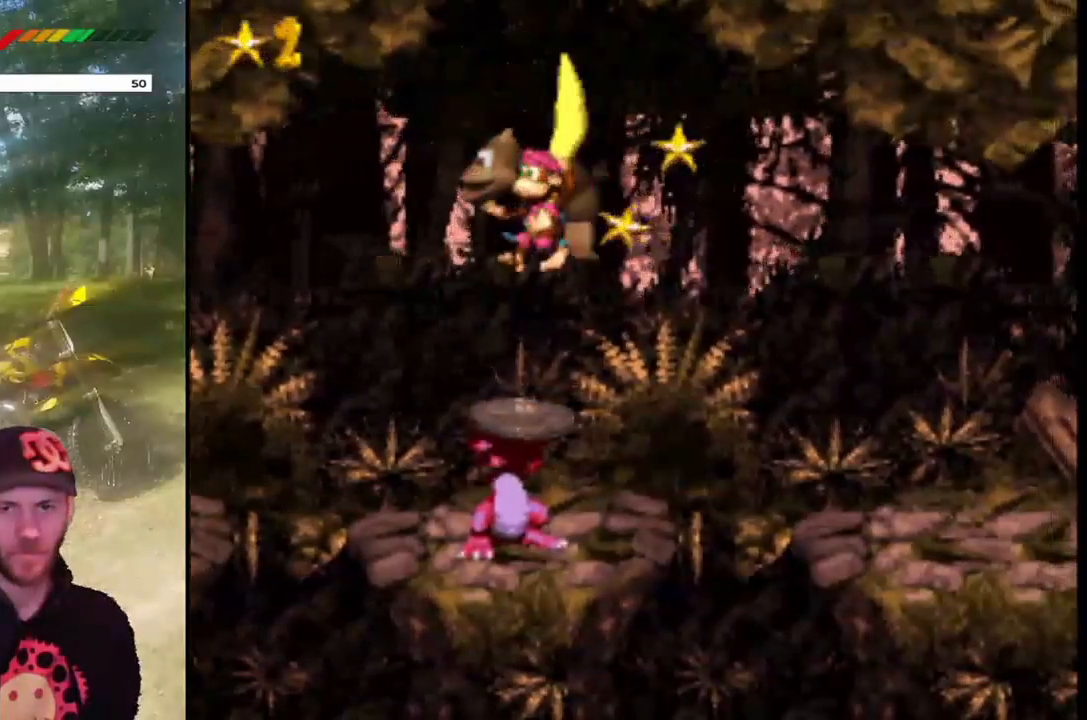
{"buttons": ["CROSS", "DPAD_RIGHT"], "events": [[67, "DPAD_LEFT", "up"], [233, "DPAD_RIGHT", "down"], [300, "CROSS", "down"]]}
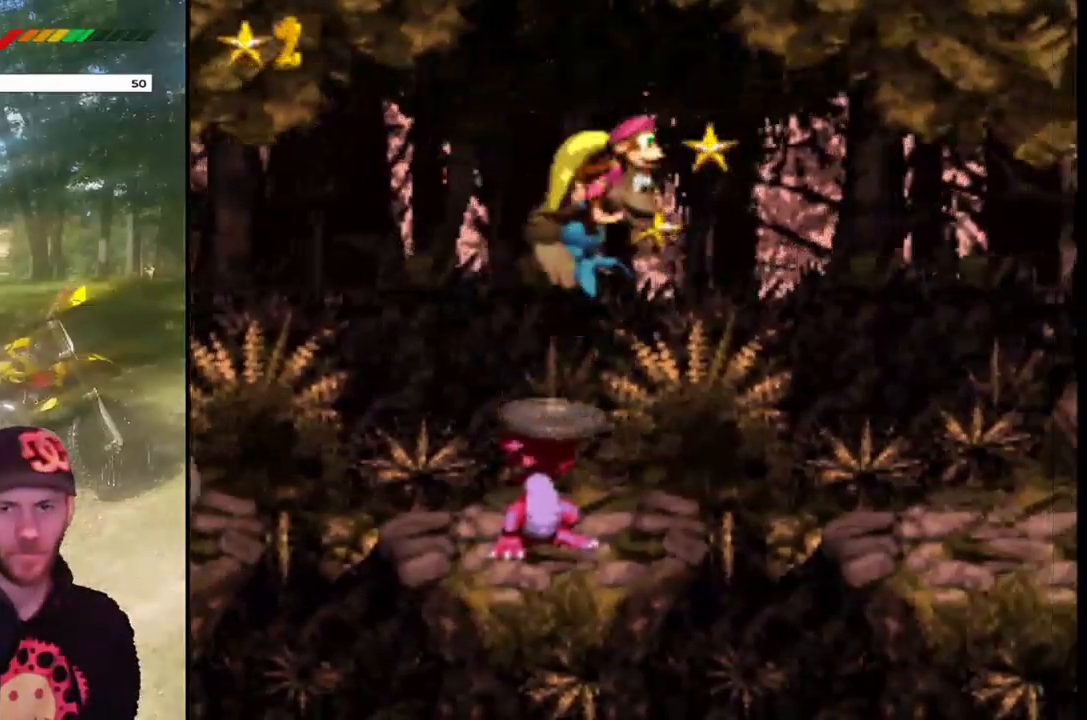
{"buttons": ["CROSS", "SQUARE", "DPAD_RIGHT"], "events": [[134, "SQUARE", "down"], [201, "DPAD_LEFT", "down"], [201, "DPAD_RIGHT", "up"], [367, "DPAD_LEFT", "up"], [367, "DPAD_RIGHT", "down"]]}
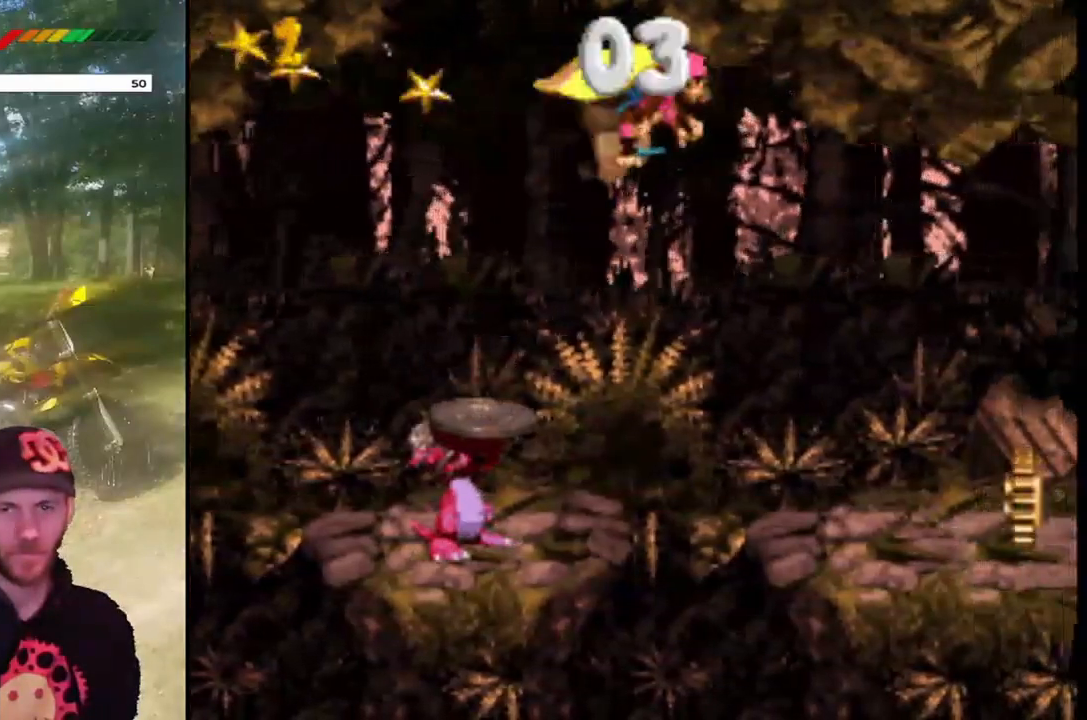
{"buttons": ["DPAD_RIGHT"], "events": [[500, "CROSS", "up"], [500, "SQUARE", "up"]]}
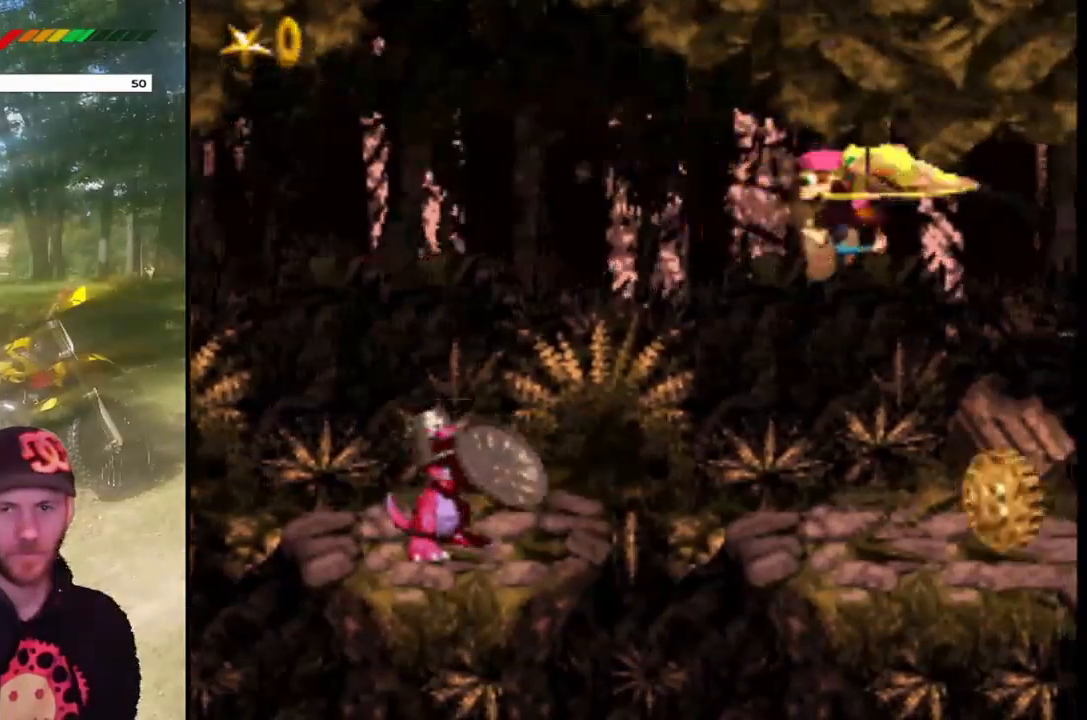
{"buttons": [], "events": [[167, "DPAD_RIGHT", "up"]]}